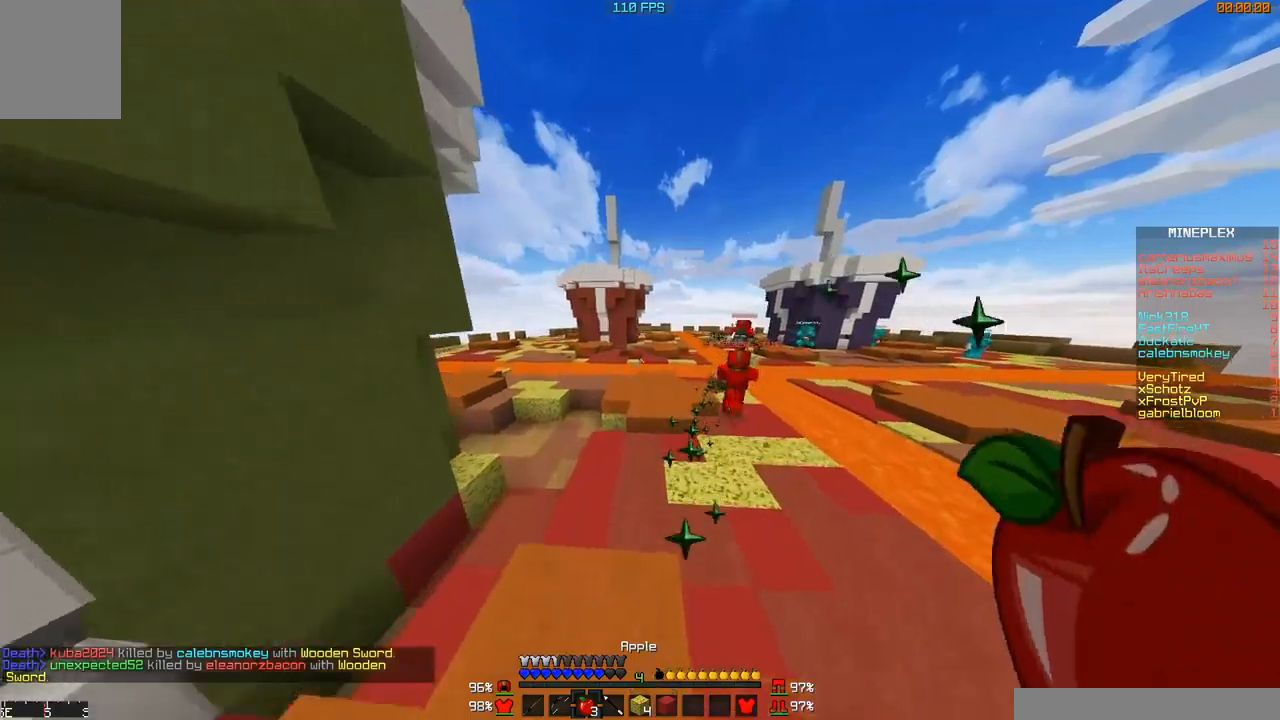
Gameplay with keyboard and mouse; each line is a JSON object with the keys and mouse buttons held at the frame after it. "events" lists presses ("down") and releases ("up") of "a", "d", "s", "w", "mouse_left" and "mouse_right" between this image and that frame as [ms after this image, input, new state], when the widget could be followed in between. "mouse_left", "mouse_right" = the "left", "right" buttons of the "mouse" list. No other keys are recorded. Fast repeated clicks can show as one long hold. Mouse movement is not recorded.
{"keys": ["w"], "mouse": [], "events": [[101, "a", "down"], [151, "a", "up"]]}
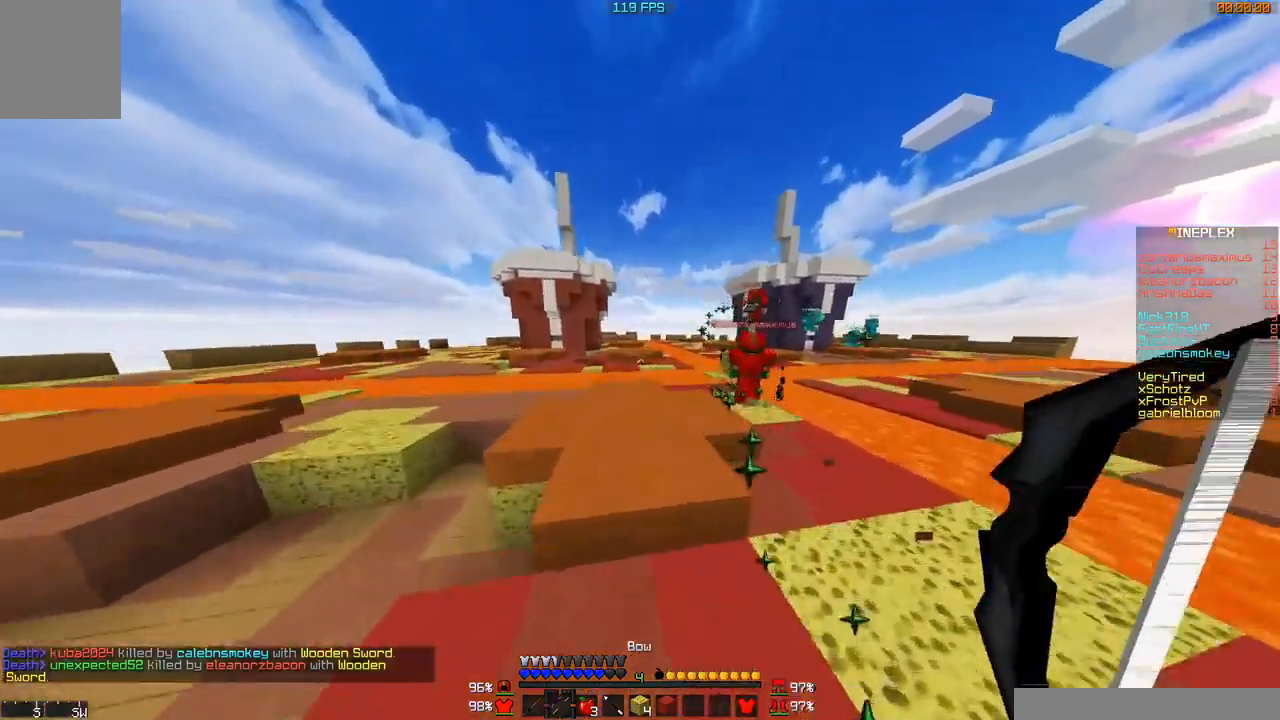
{"keys": ["d", "w"], "mouse": ["left", "right"], "events": [[150, "mouse_left", "down"], [200, "mouse_right", "down"], [467, "d", "down"]]}
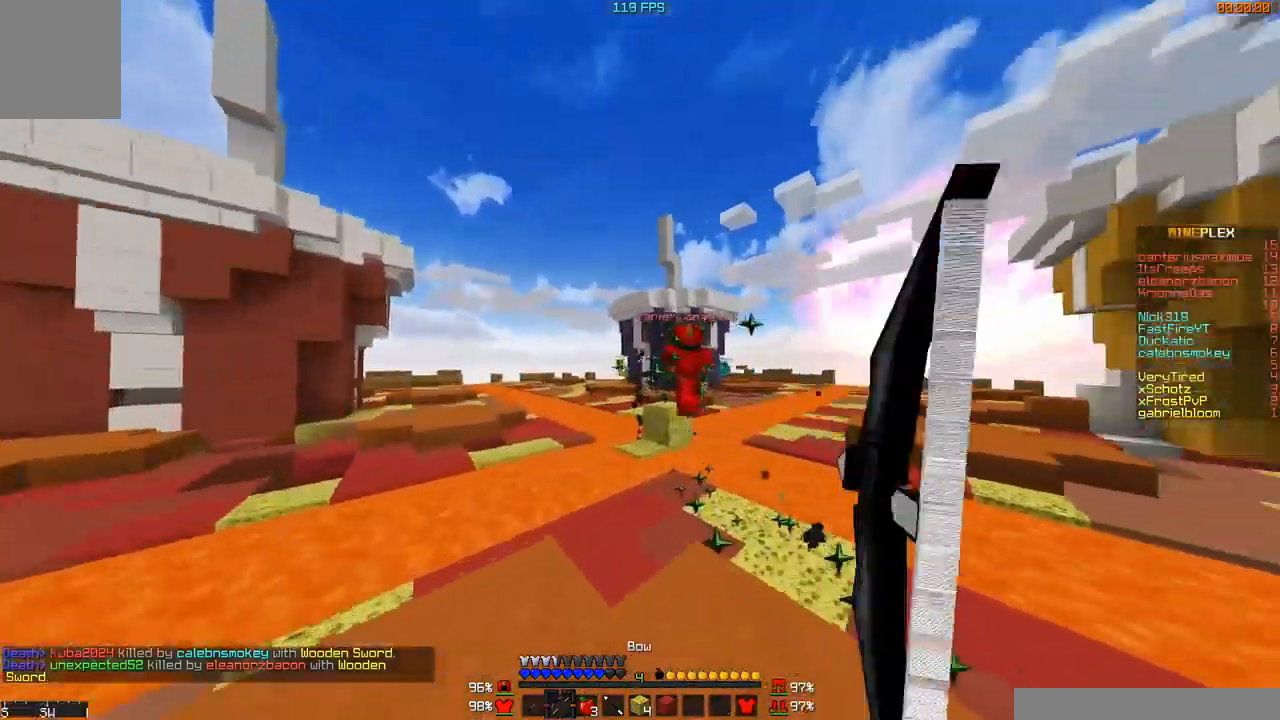
{"keys": ["w"], "mouse": ["left", "right"], "events": [[451, "d", "up"]]}
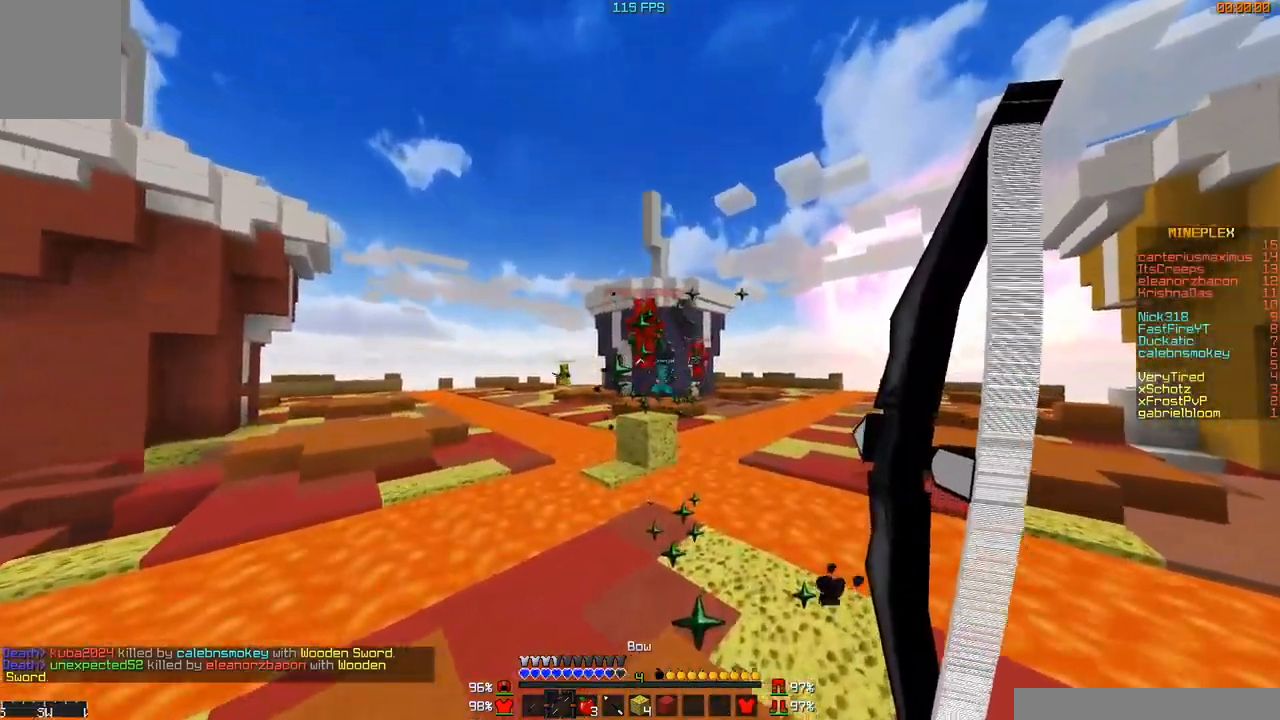
{"keys": ["w"], "mouse": ["left", "right"], "events": []}
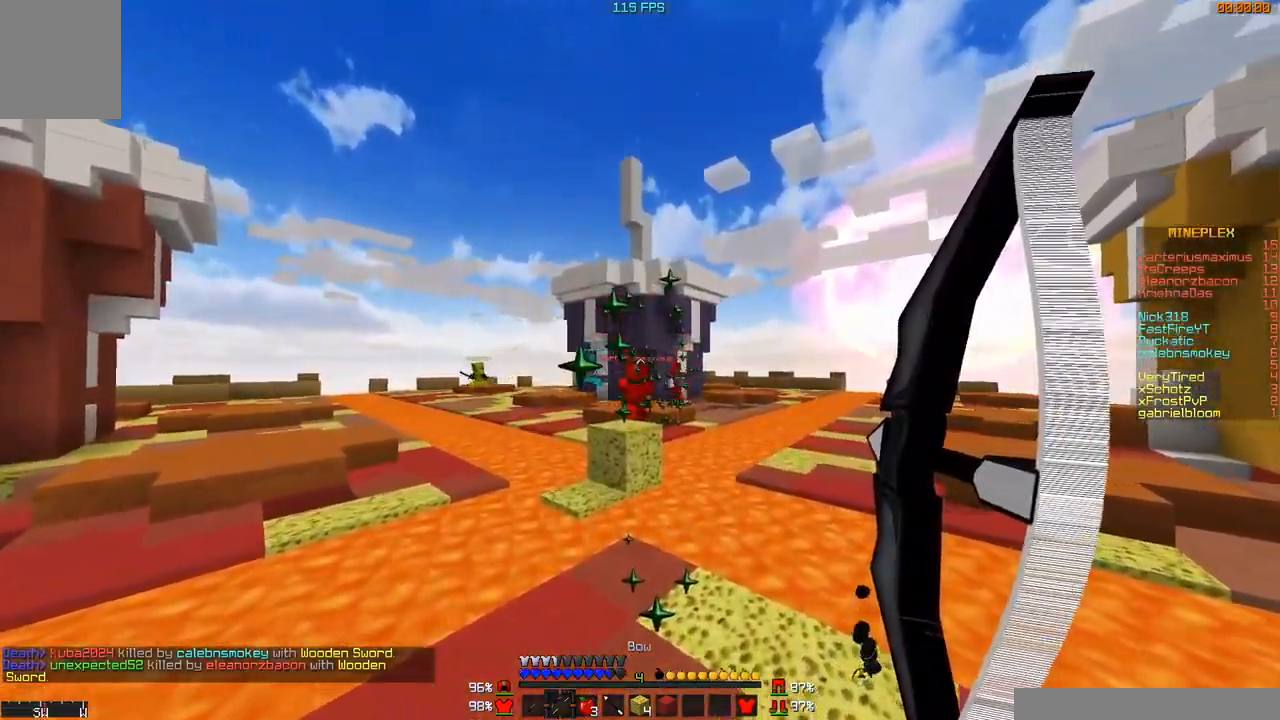
{"keys": ["w"], "mouse": [], "events": [[201, "mouse_left", "up"], [201, "mouse_right", "up"]]}
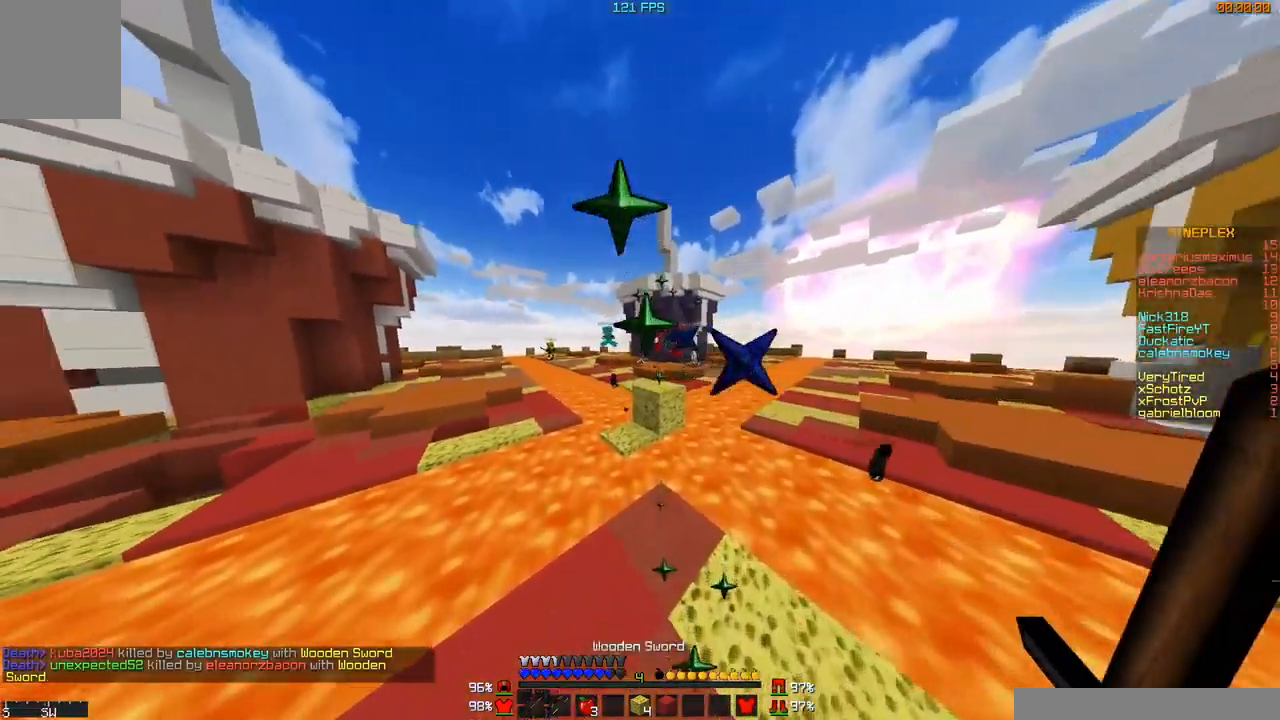
{"keys": [], "mouse": [], "events": [[200, "w", "up"]]}
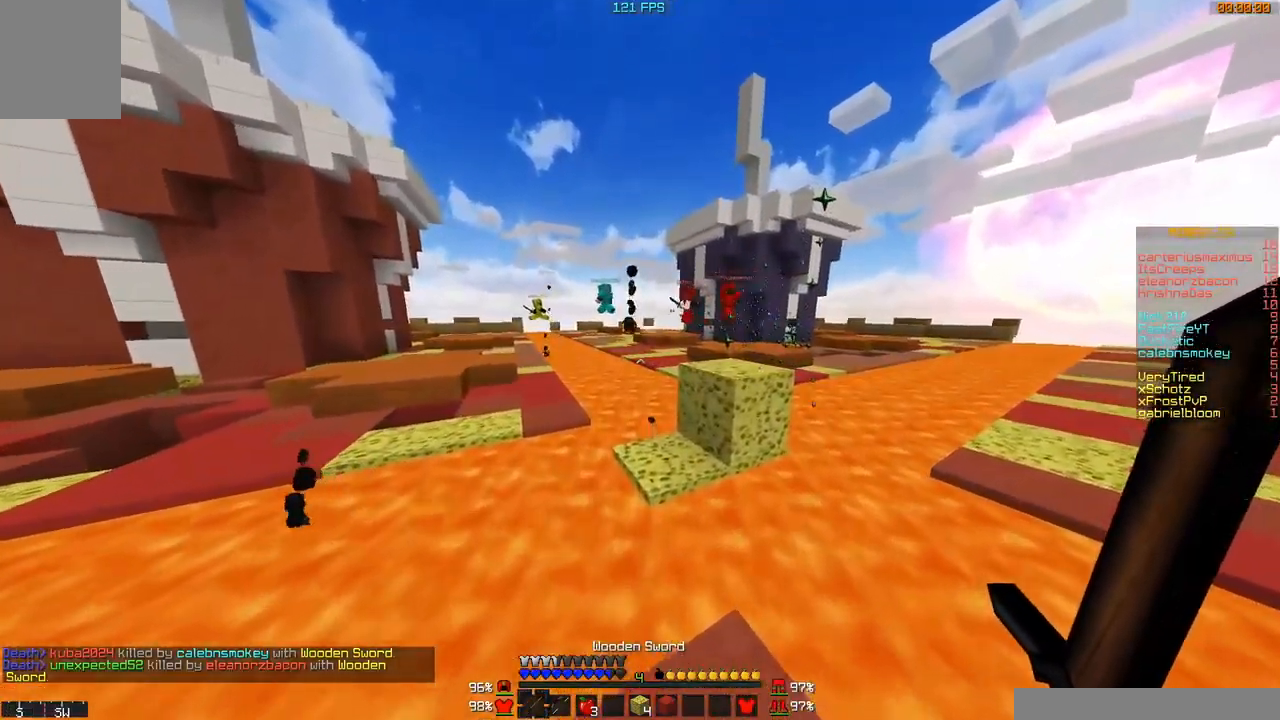
{"keys": [], "mouse": [], "events": [[151, "w", "down"], [451, "w", "up"]]}
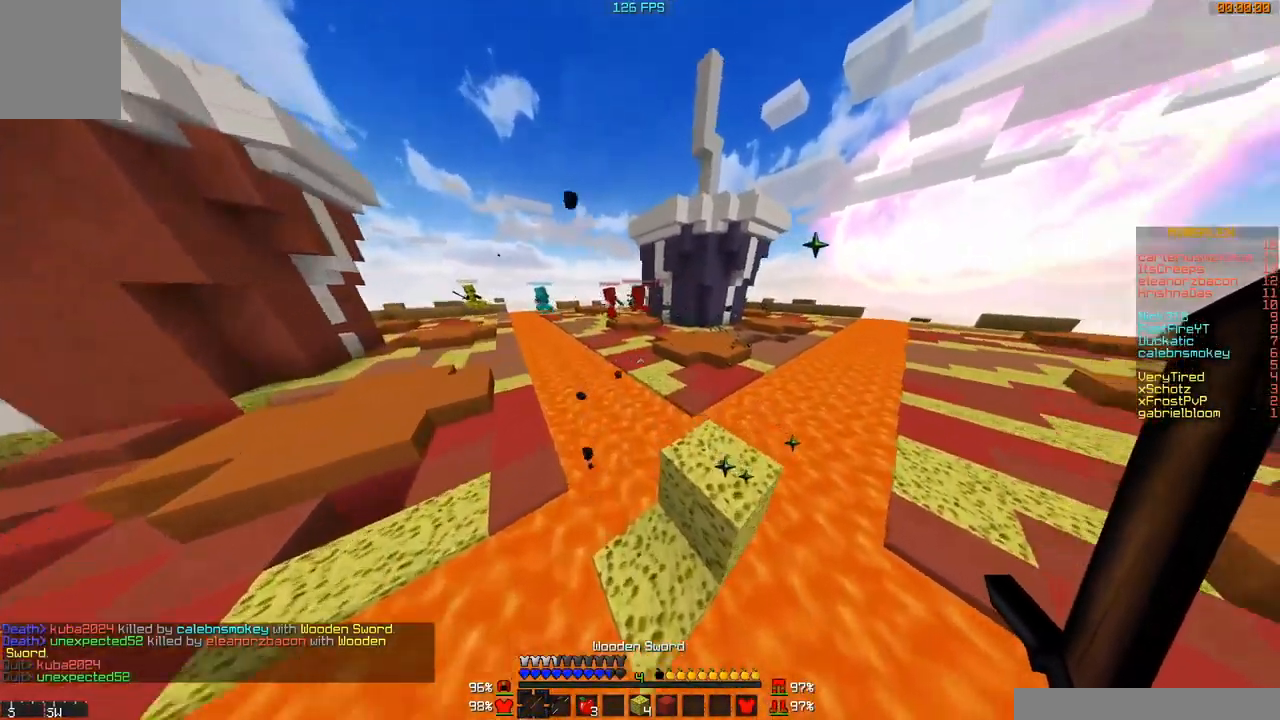
{"keys": ["w"], "mouse": [], "events": [[467, "w", "down"]]}
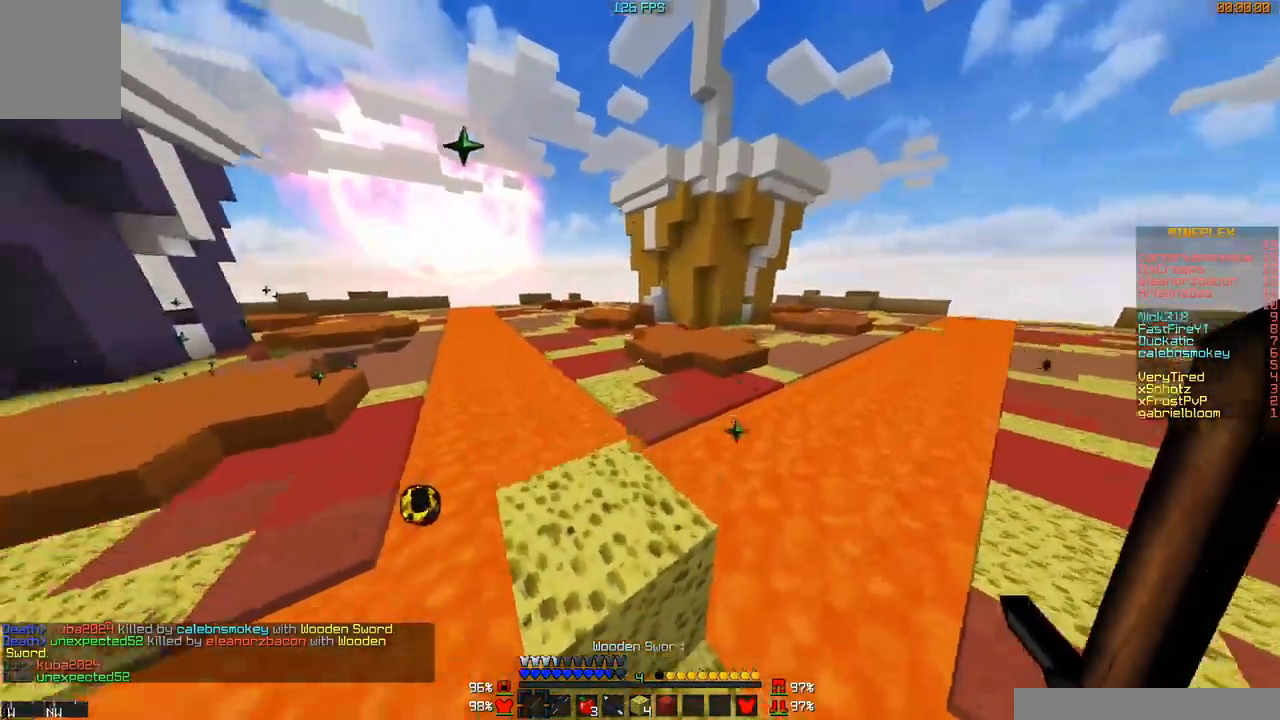
{"keys": [], "mouse": [], "events": [[167, "w", "up"]]}
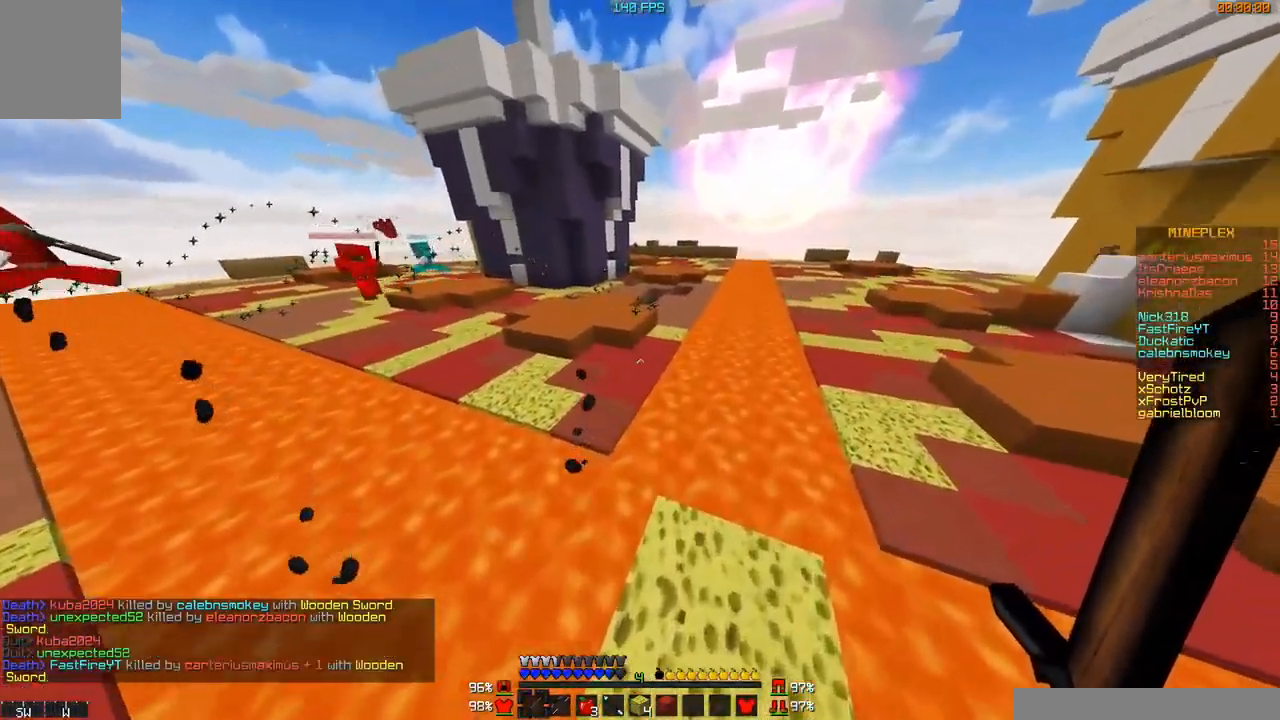
{"keys": ["w"], "mouse": [], "events": [[217, "w", "down"]]}
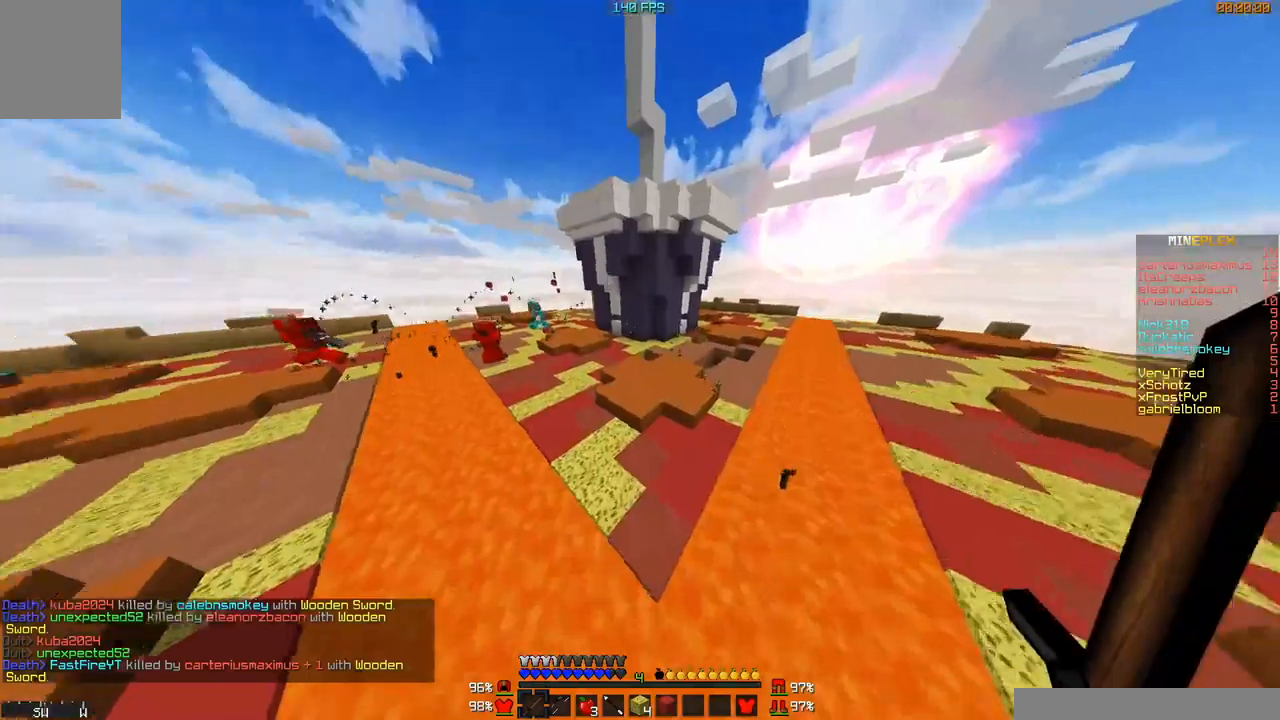
{"keys": ["w"], "mouse": [], "events": [[217, "mouse_left", "down"], [384, "mouse_left", "up"]]}
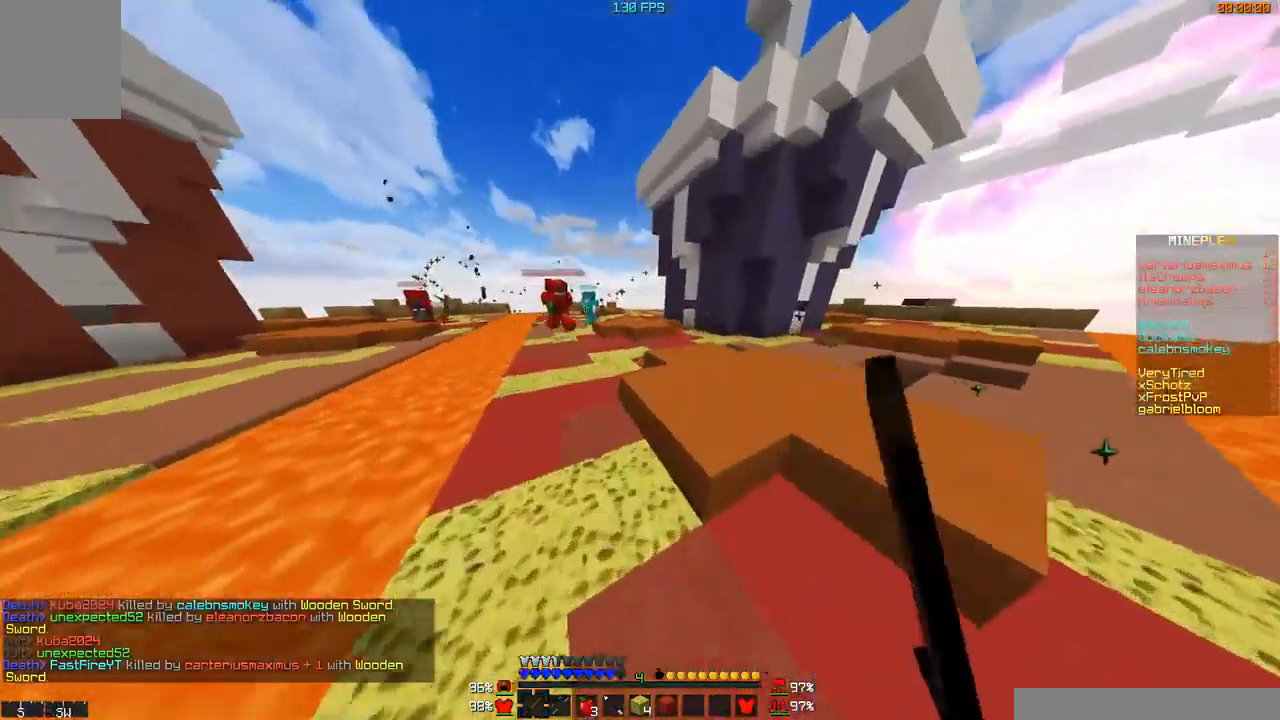
{"keys": ["w"], "mouse": [], "events": [[317, "w", "up"], [367, "w", "down"]]}
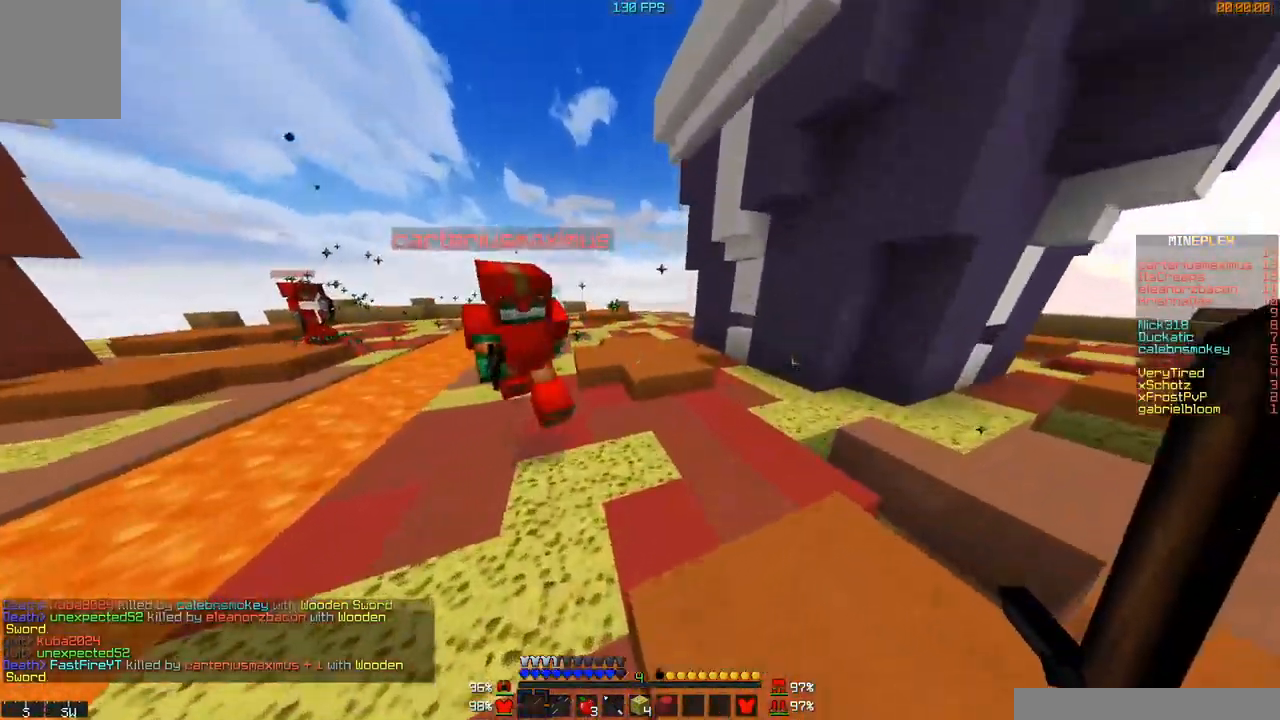
{"keys": ["w"], "mouse": [], "events": [[267, "d", "down"], [367, "d", "up"]]}
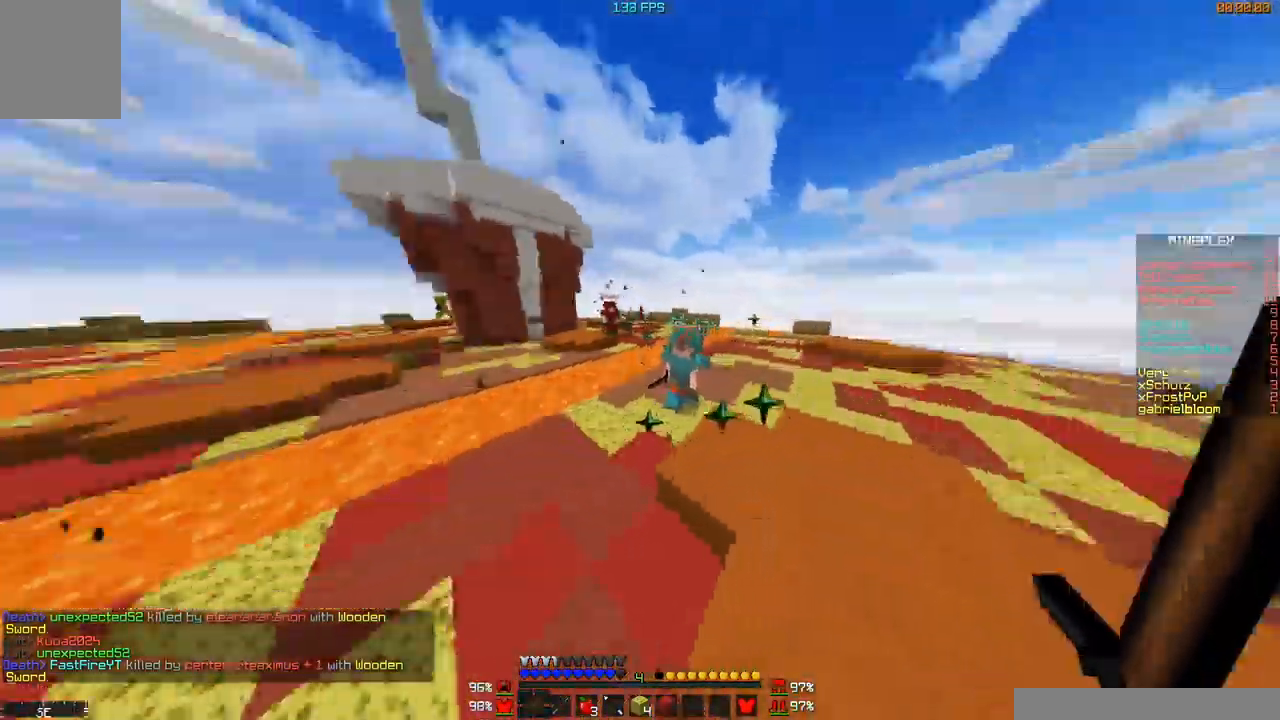
{"keys": ["d"], "mouse": [], "events": [[16, "mouse_left", "down"], [116, "mouse_left", "up"], [166, "d", "down"], [266, "w", "up"], [367, "mouse_left", "down"], [467, "mouse_left", "up"]]}
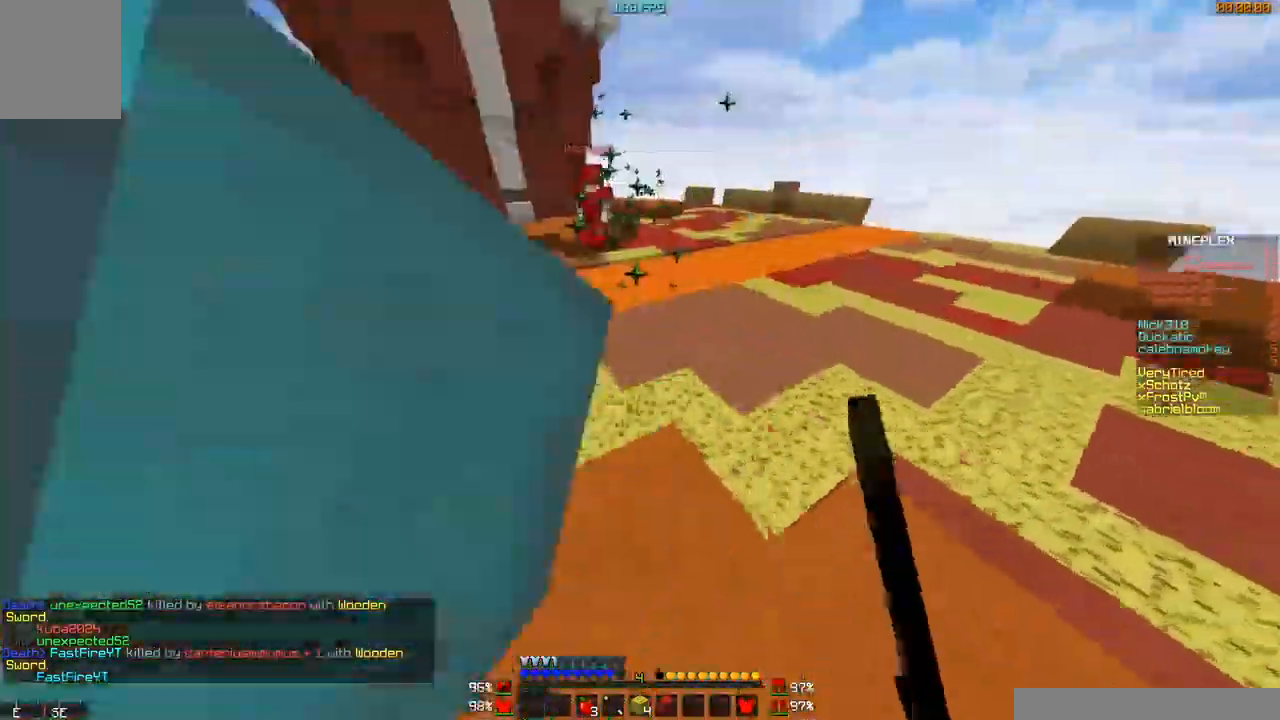
{"keys": ["d", "w"], "mouse": [], "events": [[17, "mouse_left", "down"], [17, "s", "down"], [117, "mouse_left", "up"], [217, "d", "up"], [217, "s", "up"], [267, "w", "down"], [417, "d", "down"], [417, "mouse_left", "down"], [467, "mouse_left", "up"]]}
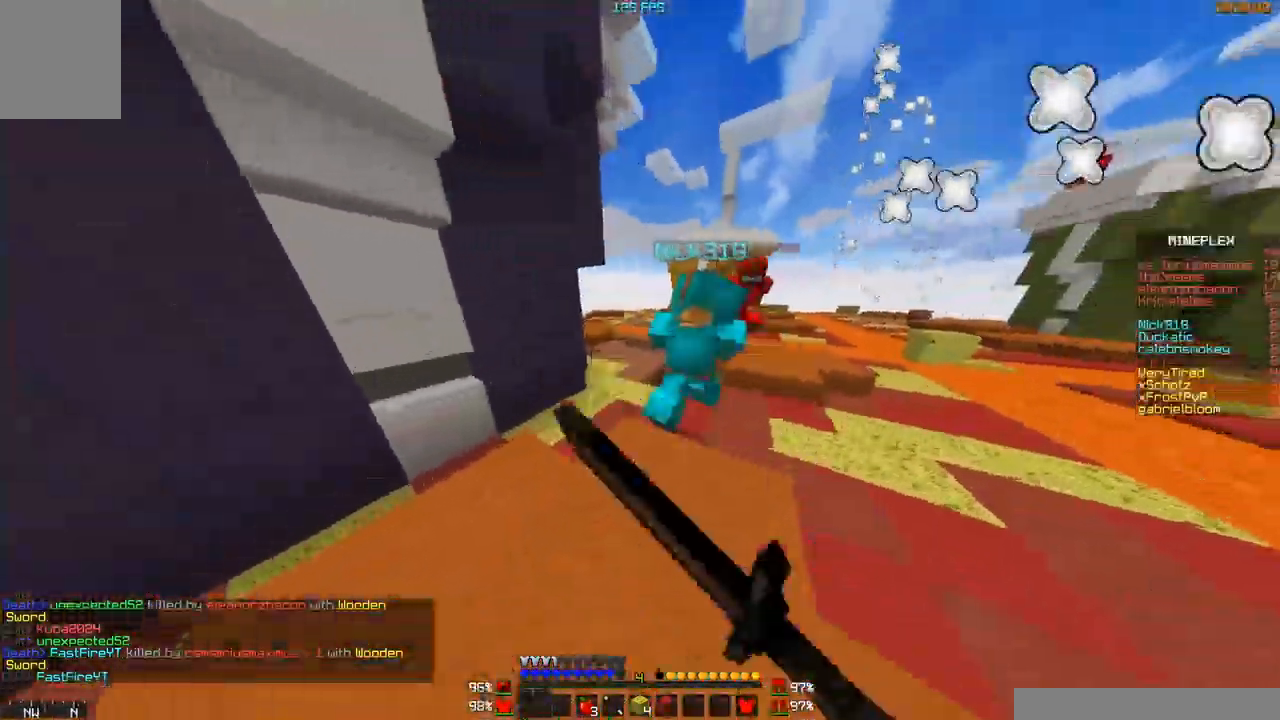
{"keys": [], "mouse": ["left"], "events": [[66, "d", "up"], [116, "mouse_left", "down"], [216, "d", "down"], [216, "mouse_left", "up"], [317, "d", "up"], [367, "mouse_left", "down"], [417, "mouse_left", "up"], [467, "mouse_left", "down"], [467, "w", "up"]]}
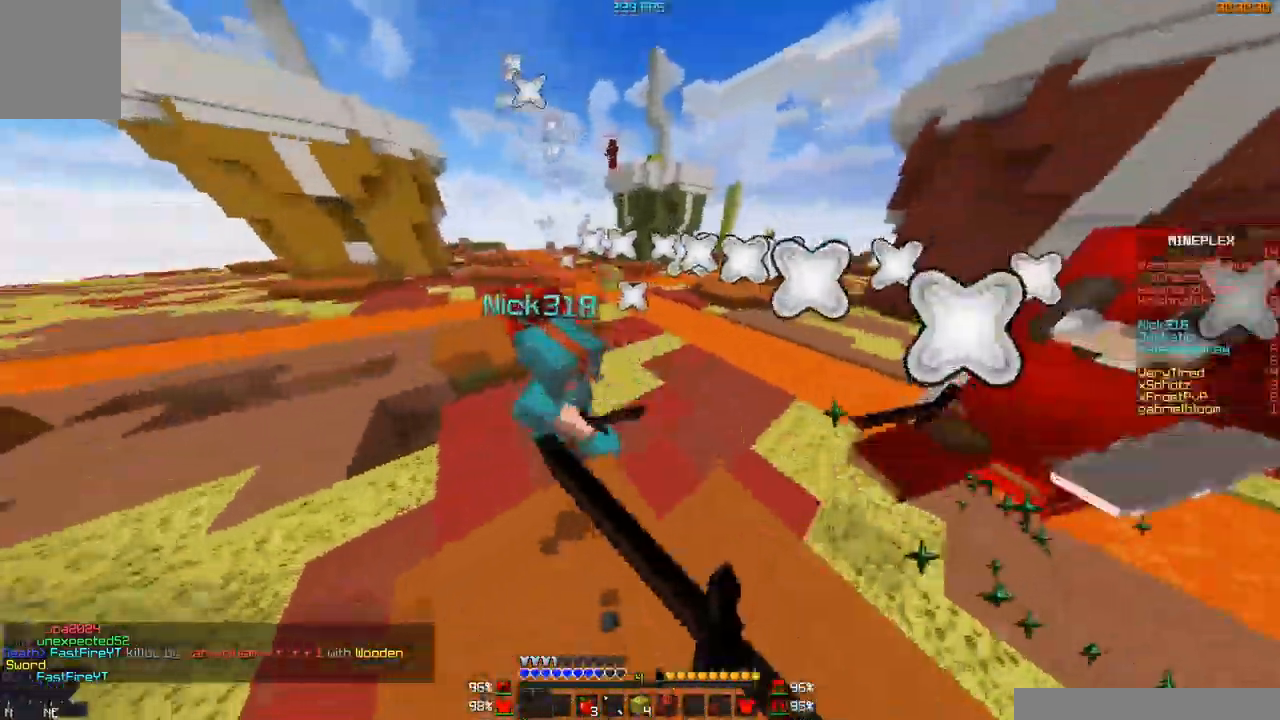
{"keys": ["w"], "mouse": ["left"], "events": [[17, "d", "down"], [67, "mouse_left", "up"], [117, "mouse_left", "down"], [117, "w", "down"], [167, "d", "up"], [167, "mouse_left", "up"], [217, "mouse_left", "down"], [267, "mouse_left", "up"], [317, "mouse_left", "down"], [350, "d", "down"], [417, "mouse_left", "up"], [467, "mouse_left", "down"], [501, "d", "up"]]}
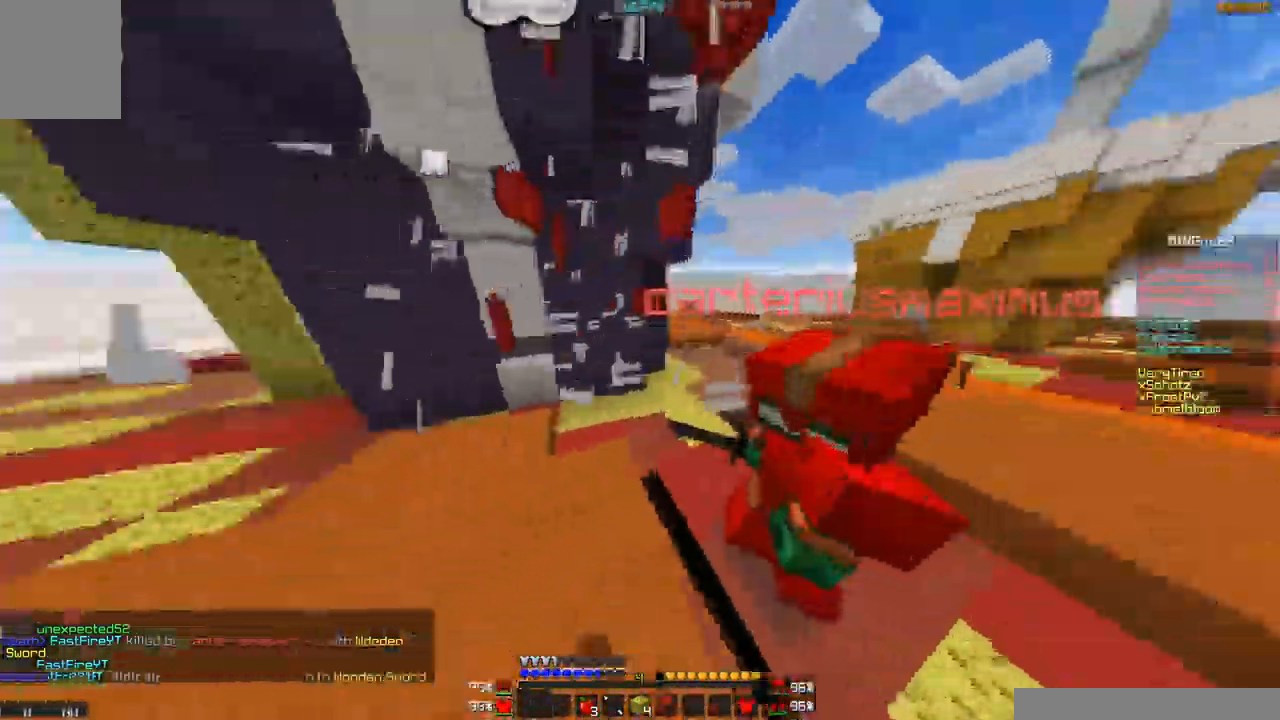
{"keys": ["w"], "mouse": [], "events": [[16, "a", "down"], [16, "mouse_left", "up"], [50, "mouse_left", "down"], [50, "w", "up"], [116, "mouse_left", "up"], [116, "w", "down"], [150, "d", "down"], [166, "mouse_left", "down"], [266, "mouse_left", "up"], [317, "a", "up"], [467, "d", "up"]]}
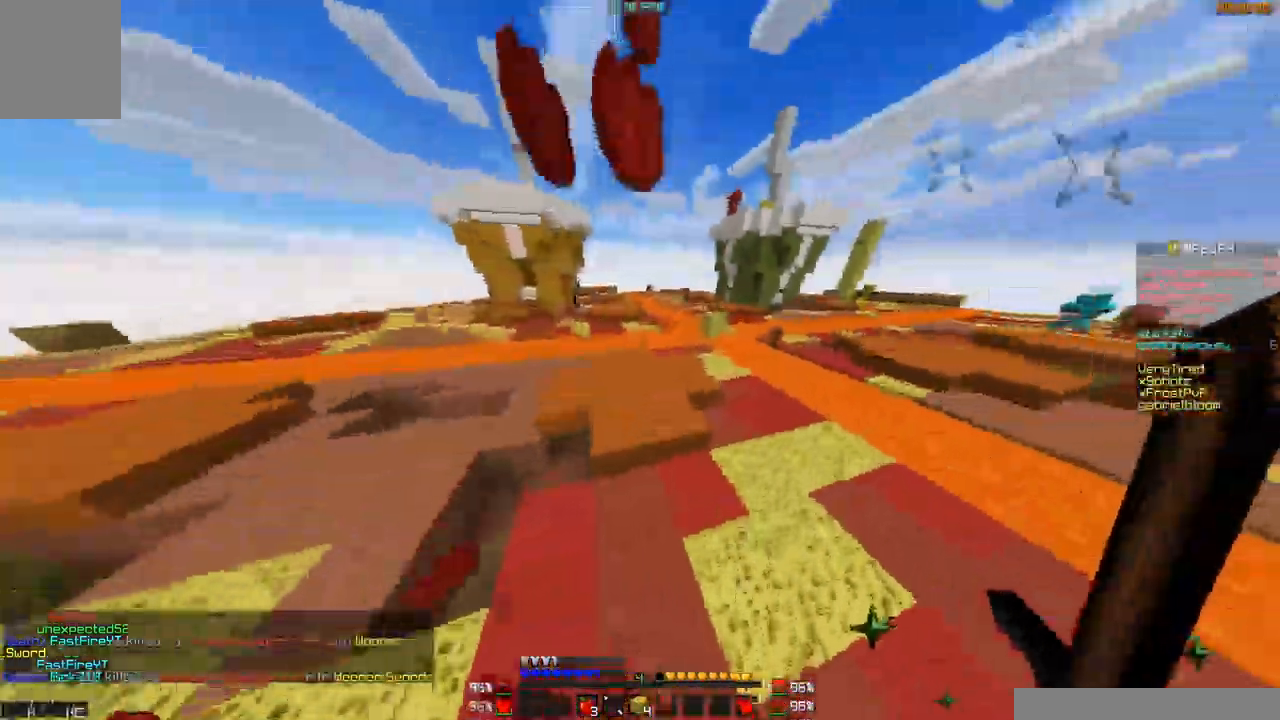
{"keys": ["w"], "mouse": [], "events": [[167, "d", "down"], [450, "d", "up"]]}
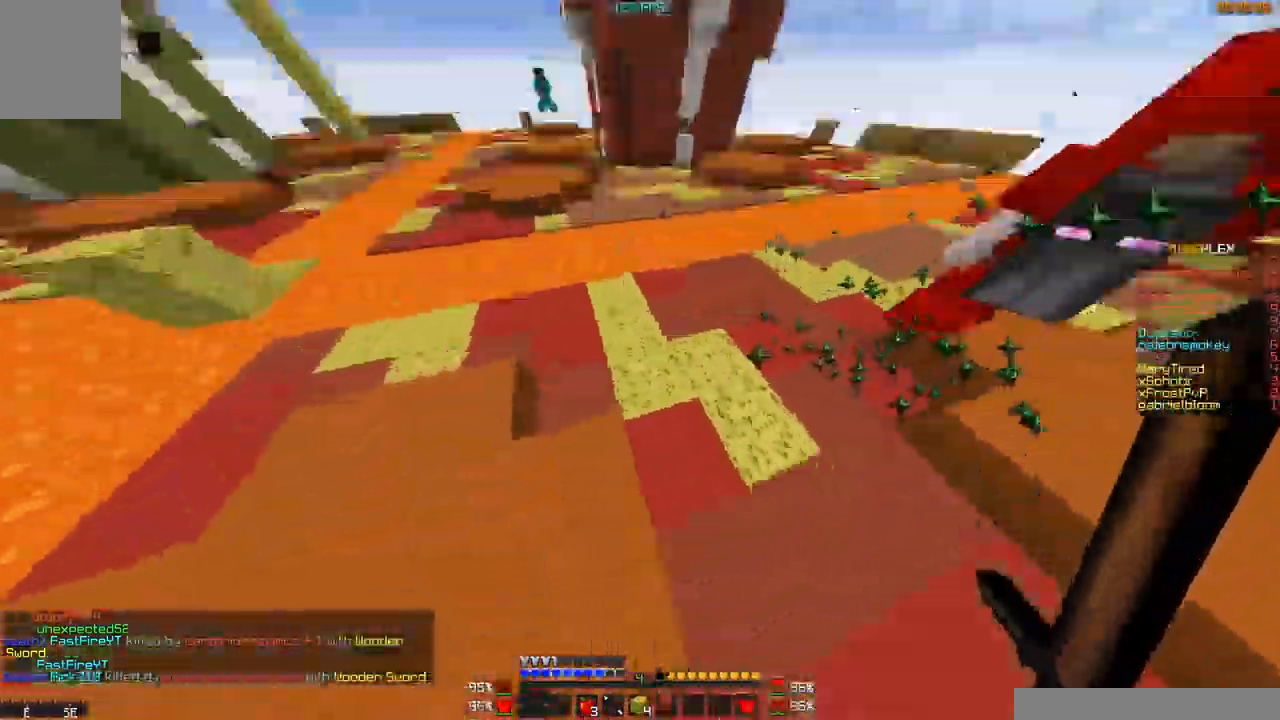
{"keys": ["d", "w"], "mouse": [], "events": [[150, "d", "down"]]}
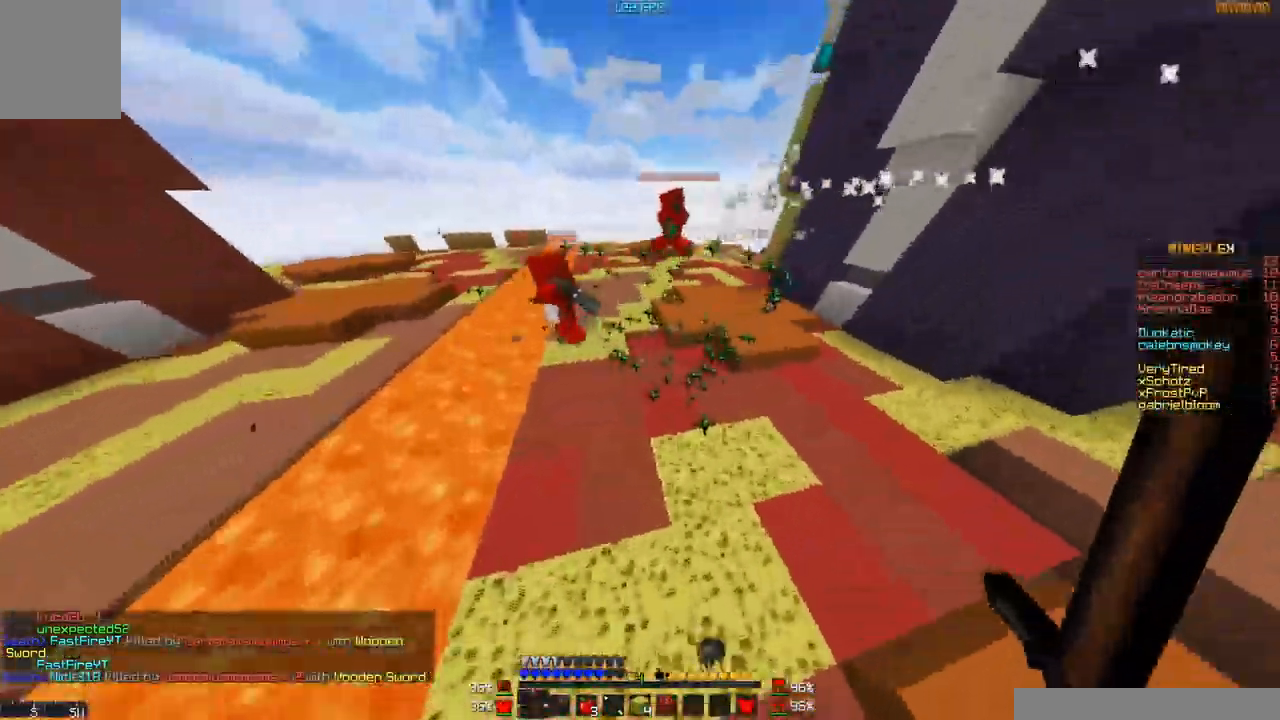
{"keys": ["d", "w"], "mouse": [], "events": []}
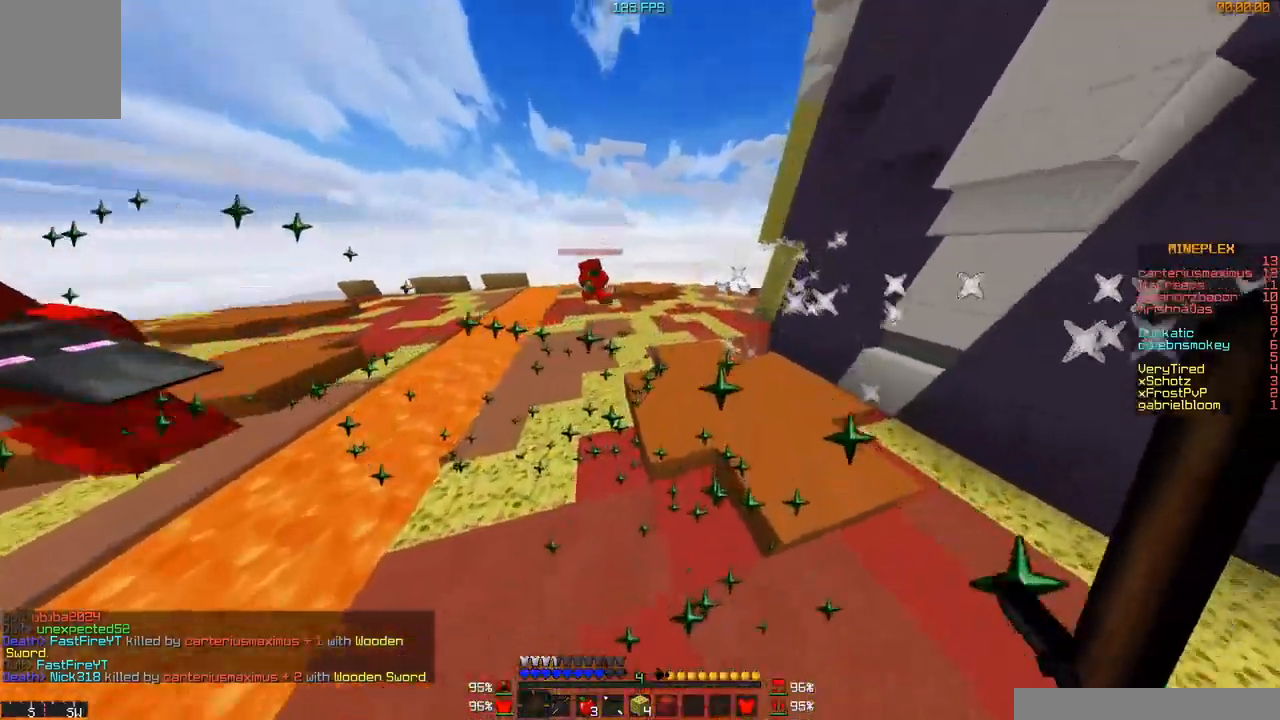
{"keys": ["d", "w"], "mouse": [], "events": [[200, "w", "up"], [250, "w", "down"]]}
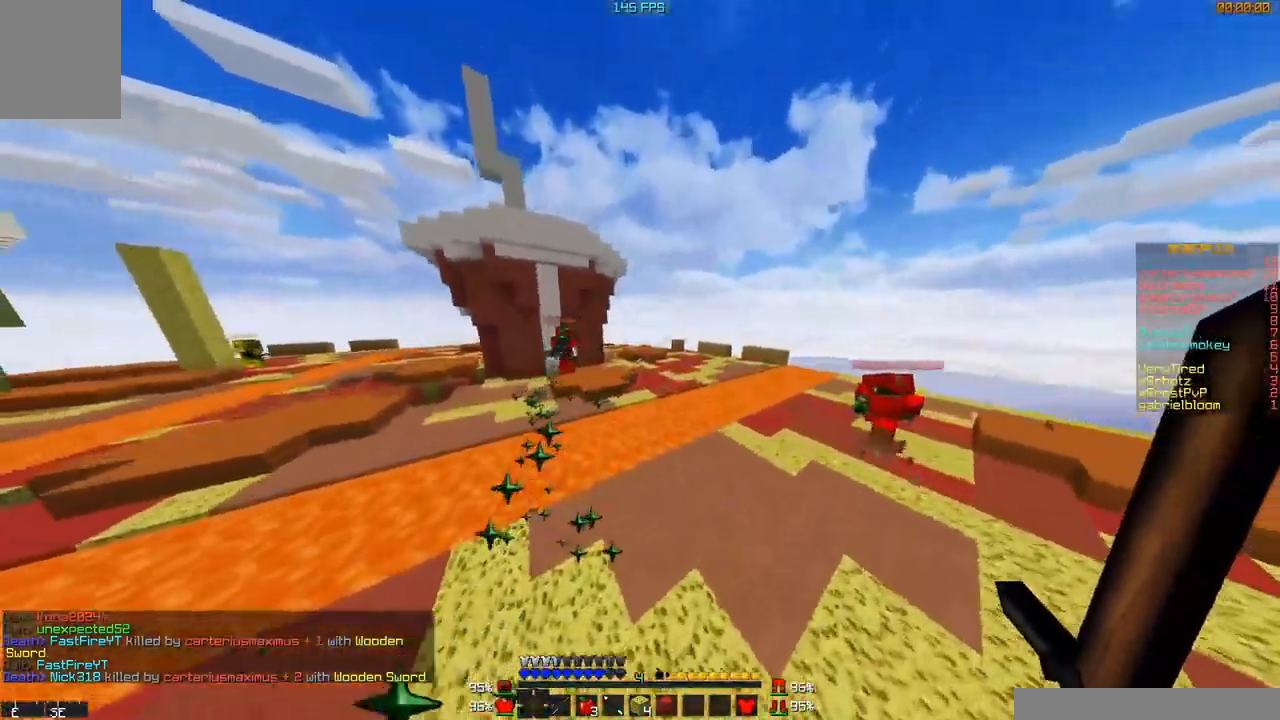
{"keys": [], "mouse": ["left"], "events": [[317, "d", "up"], [317, "mouse_left", "down"], [501, "w", "up"]]}
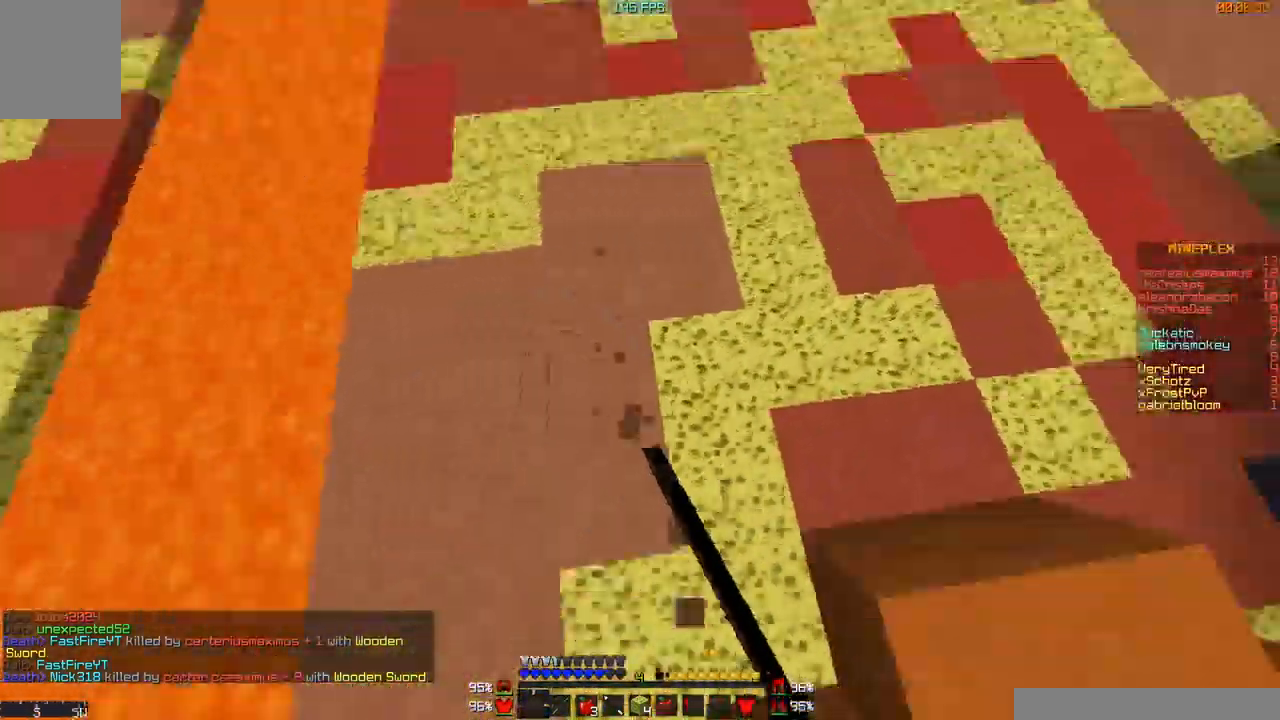
{"keys": [], "mouse": ["left"], "events": [[200, "d", "down"], [367, "d", "up"]]}
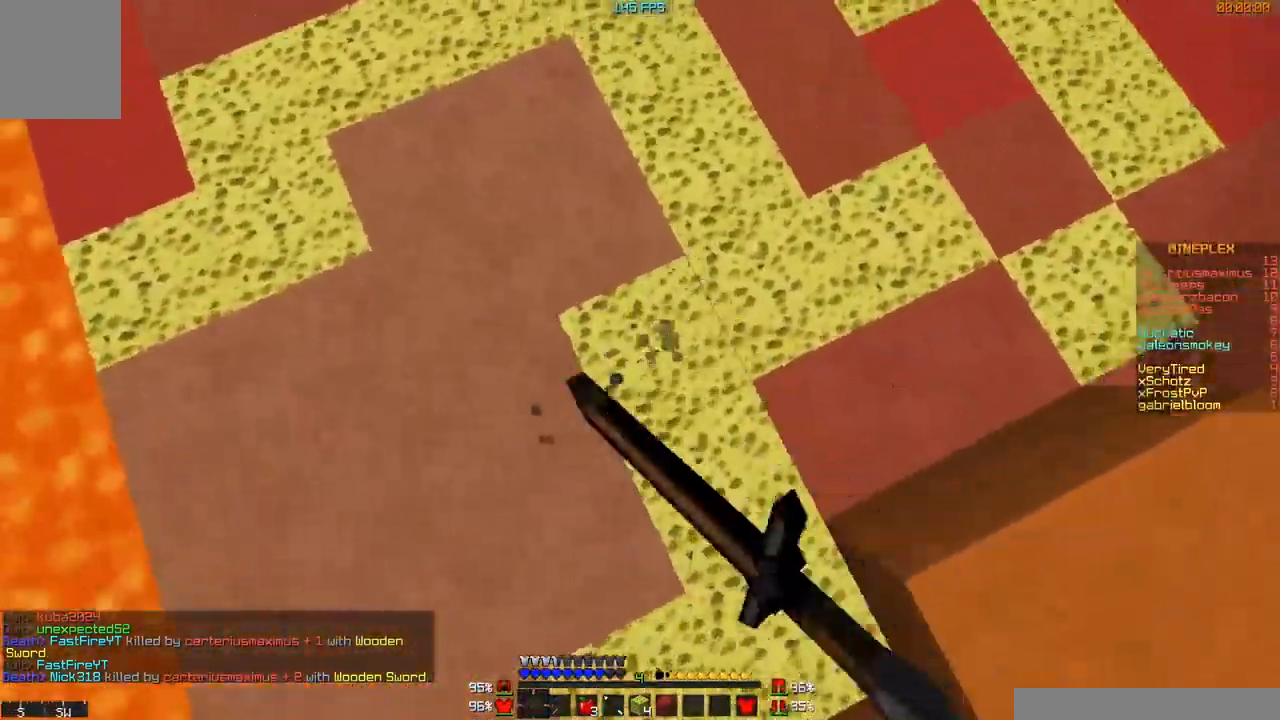
{"keys": [], "mouse": ["left"], "events": [[351, "d", "down"], [451, "d", "up"]]}
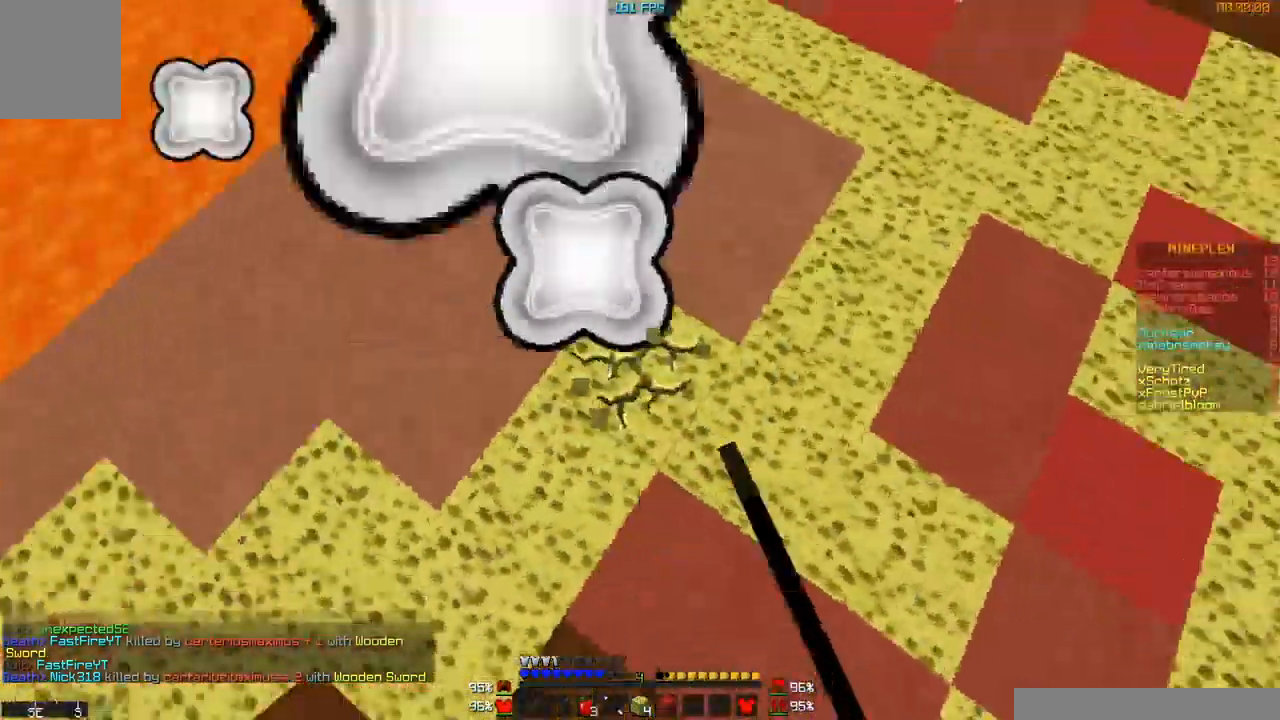
{"keys": ["d", "w"], "mouse": [], "events": [[200, "s", "down"], [250, "d", "down"], [350, "s", "up"], [417, "mouse_left", "up"], [500, "w", "down"]]}
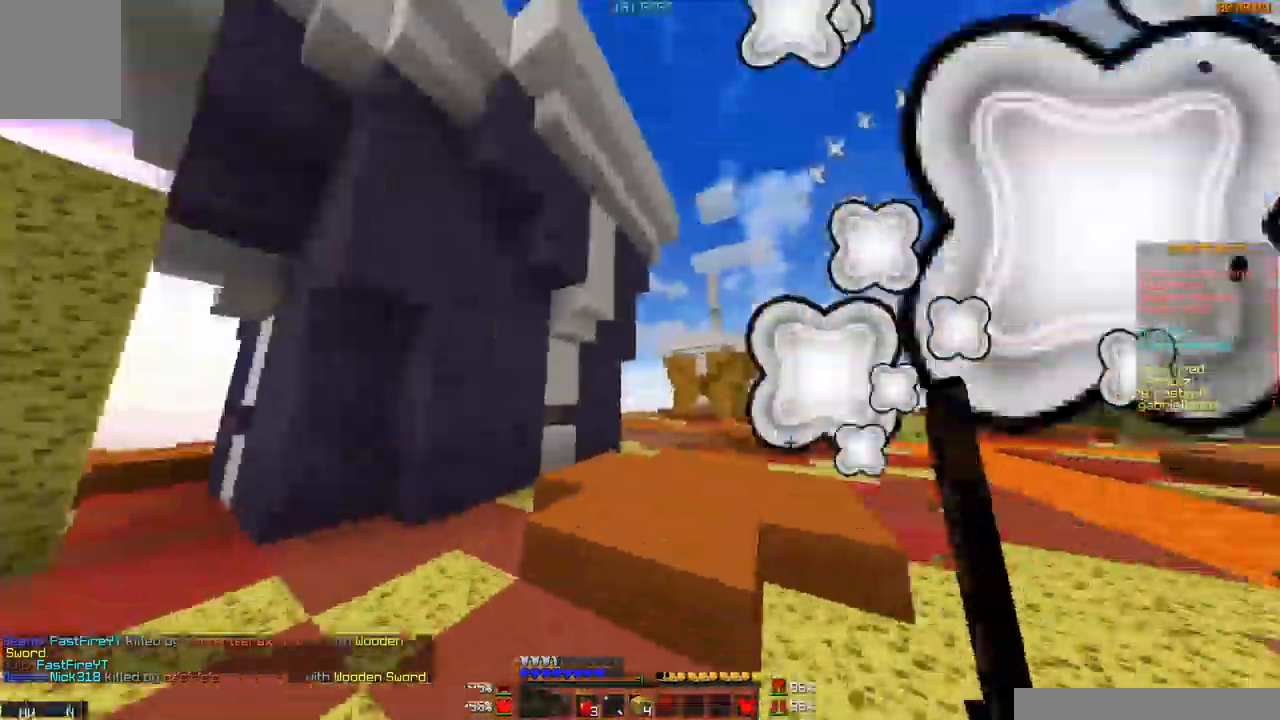
{"keys": ["s"], "mouse": [], "events": [[100, "w", "up"], [301, "d", "up"], [484, "s", "down"]]}
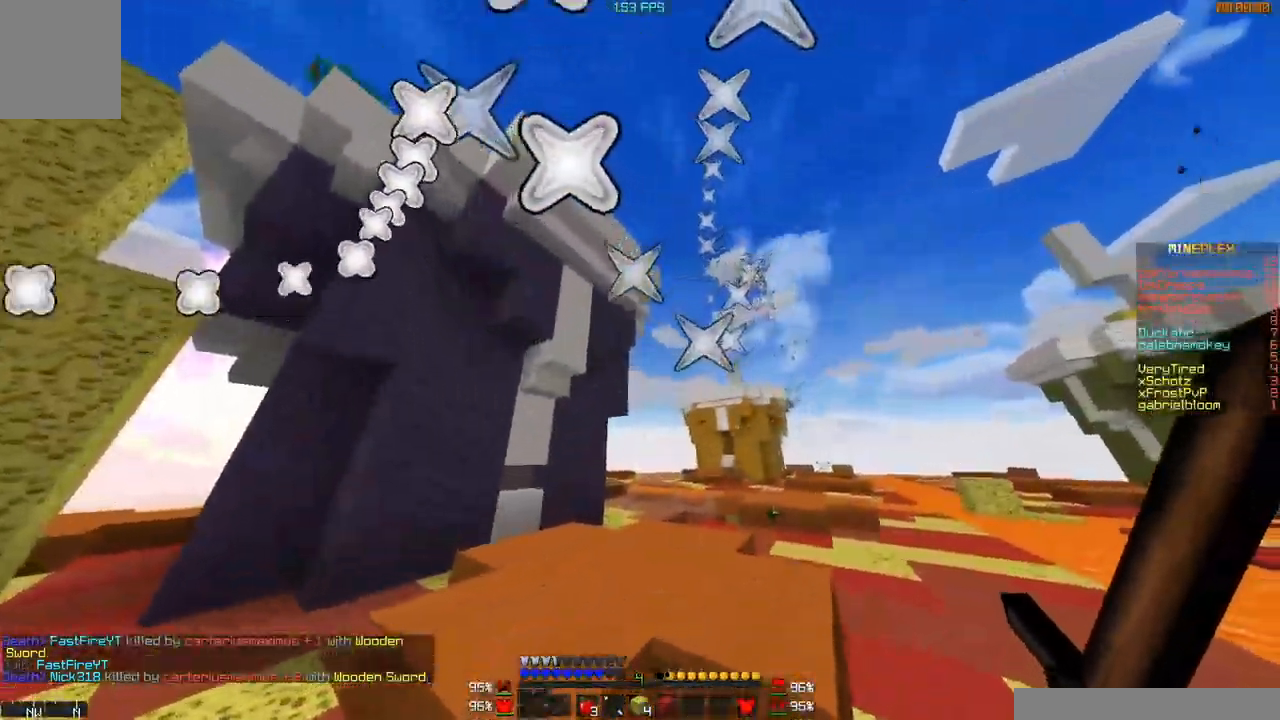
{"keys": [], "mouse": [], "events": [[250, "s", "up"], [300, "a", "down"], [500, "a", "up"]]}
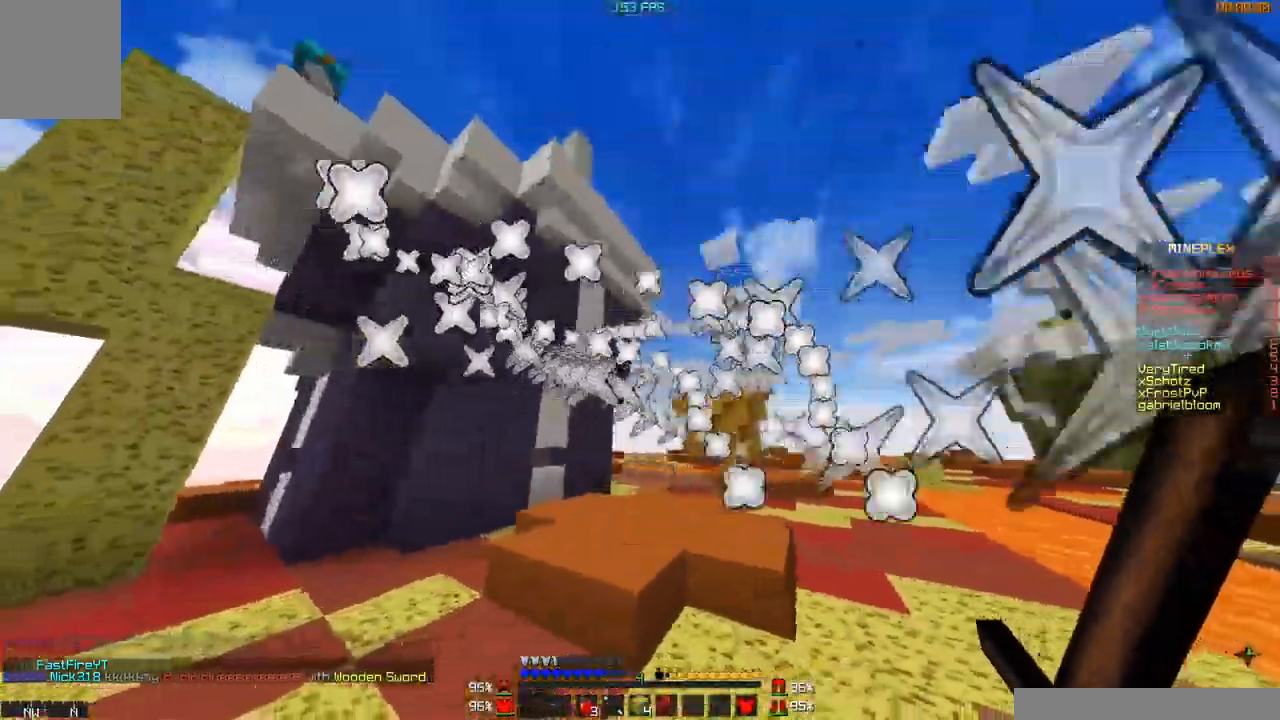
{"keys": [], "mouse": [], "events": [[150, "w", "down"], [251, "w", "up"], [301, "d", "down"], [351, "d", "up"]]}
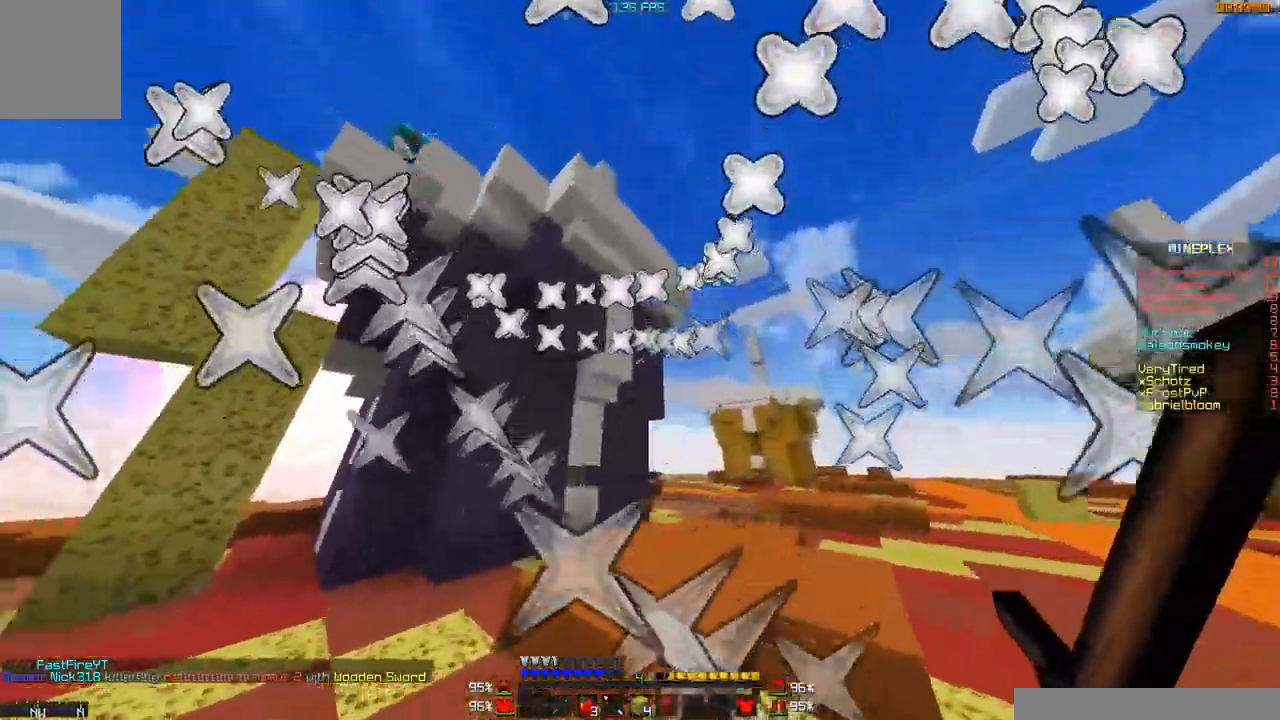
{"keys": ["d", "w"], "mouse": [], "events": [[50, "w", "down"], [167, "w", "up"], [400, "w", "down"], [450, "d", "down"]]}